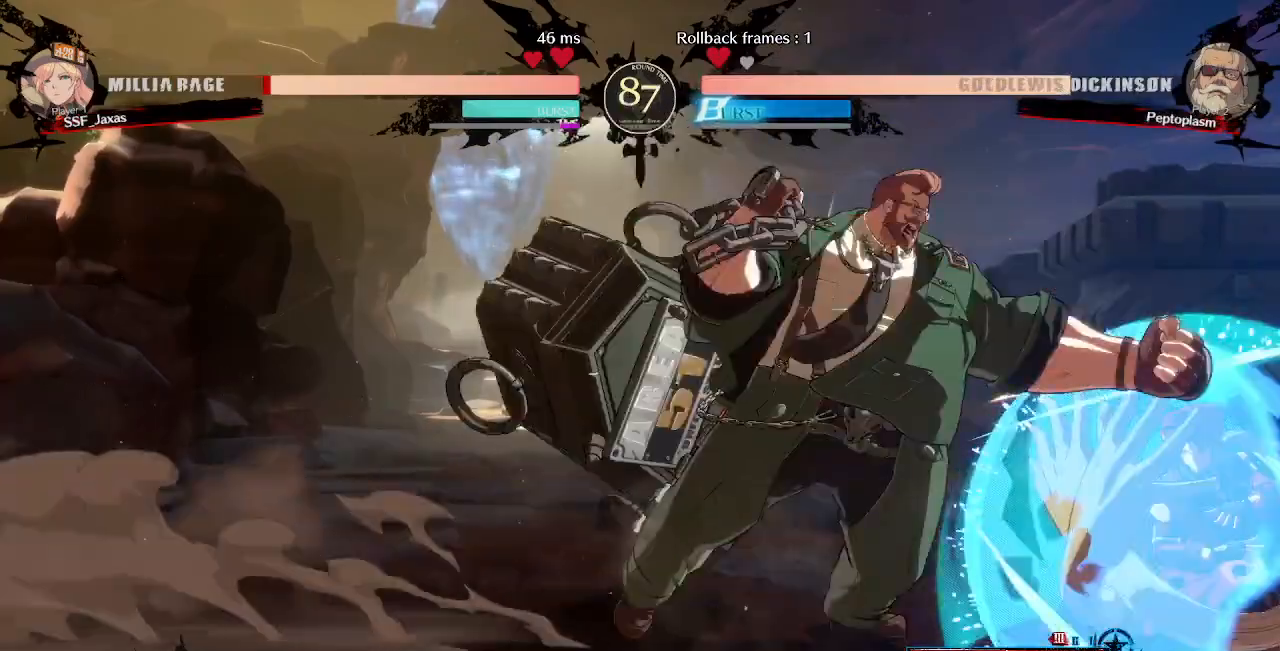
Gameplay with a controller (arcade stick); each line is a JSON object with the inputs held at the frame after it (dt_ms = milliseconds from this image to that frame). "events" lists button and stick changes between this image and that frame as [ms after this image, input, new state], when the widget could be followed in between. Not read: L3 R3.
{"dt_ms": 520, "buttons": ["DPAD_RIGHT"], "events": [[280, "SQUARE", "up"], [280, "TRIANGLE", "up"], [320, "DPAD_DOWN", "up"]]}
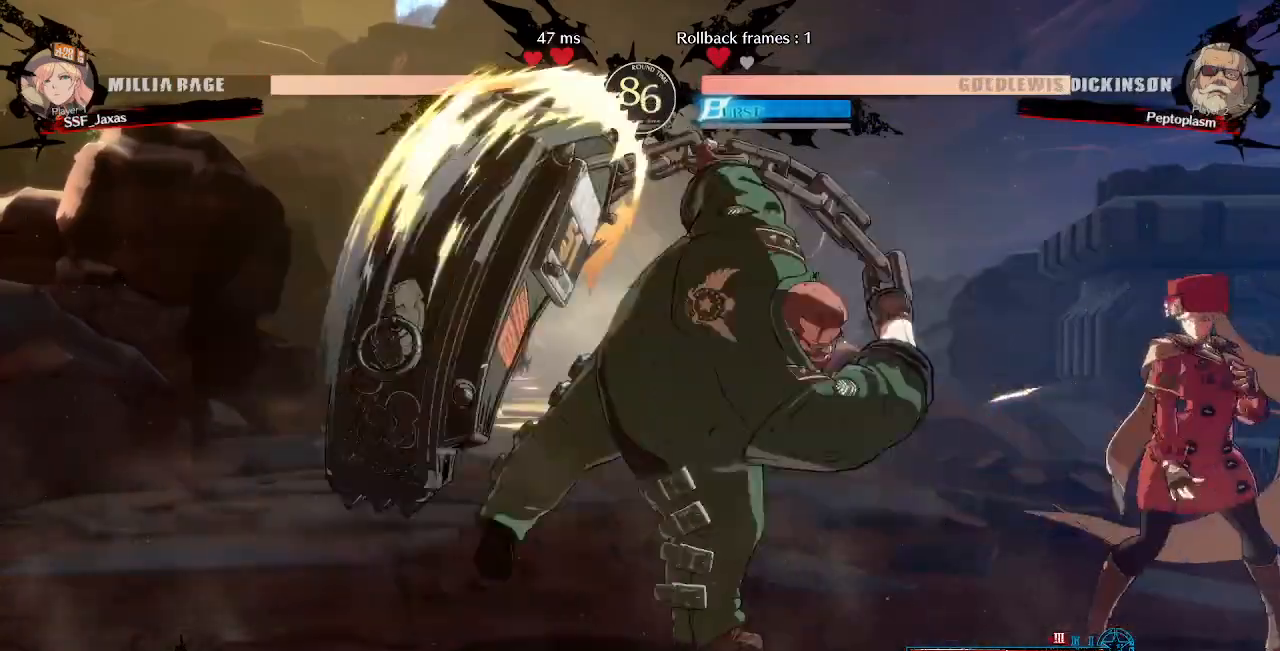
{"dt_ms": 480, "buttons": [], "events": [[480, "DPAD_RIGHT", "up"]]}
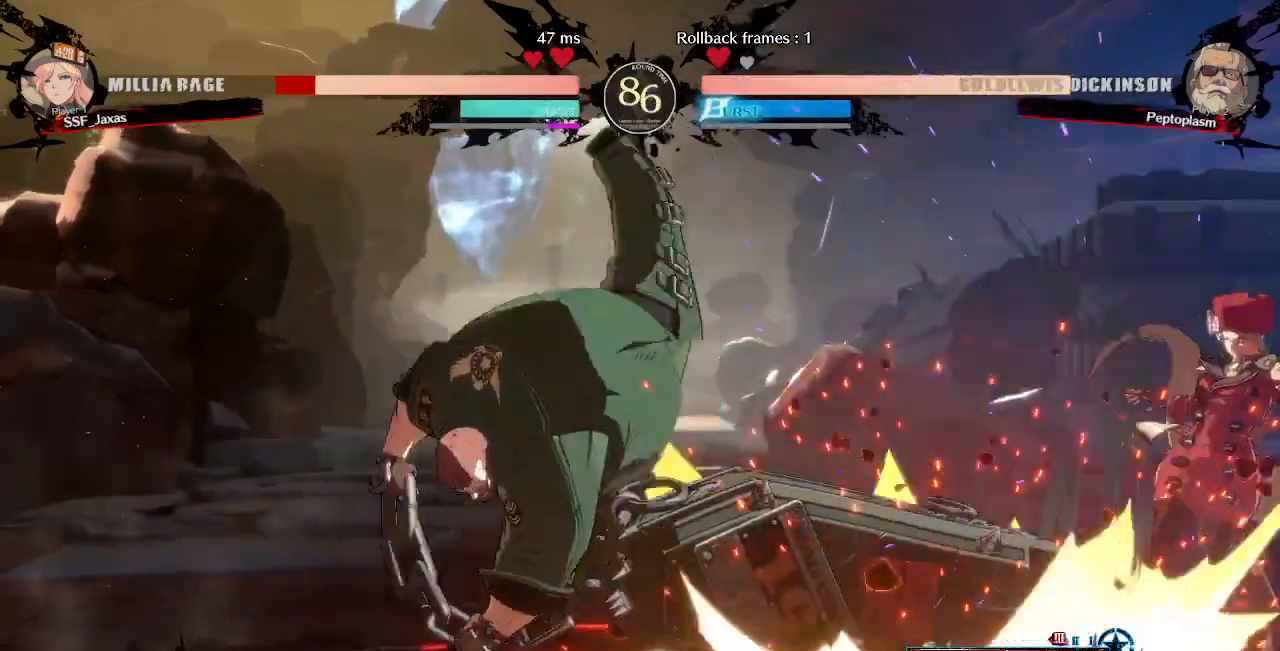
{"dt_ms": 520, "buttons": []}
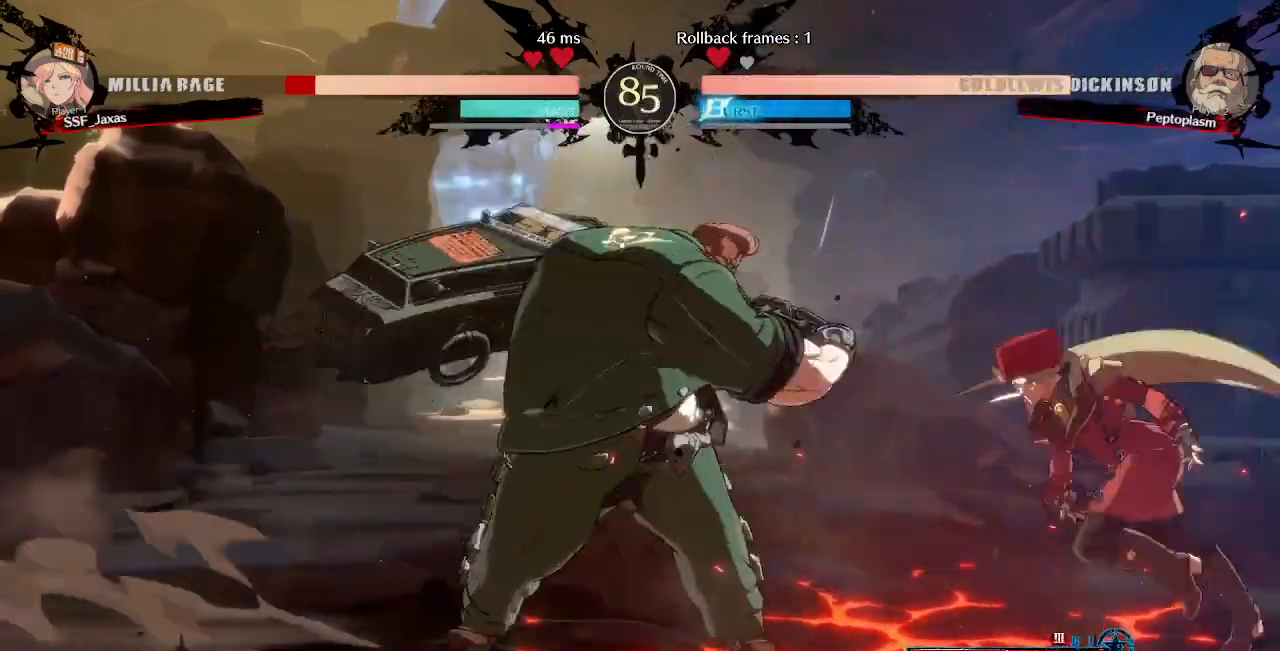
{"dt_ms": 480, "buttons": ["DPAD_RIGHT"], "events": [[40, "SQUARE", "down"], [120, "DPAD_DOWN", "down"], [120, "SQUARE", "up"], [200, "R2", "down"], [400, "DPAD_RIGHT", "down"], [400, "R2", "up"], [440, "DPAD_DOWN", "up"]]}
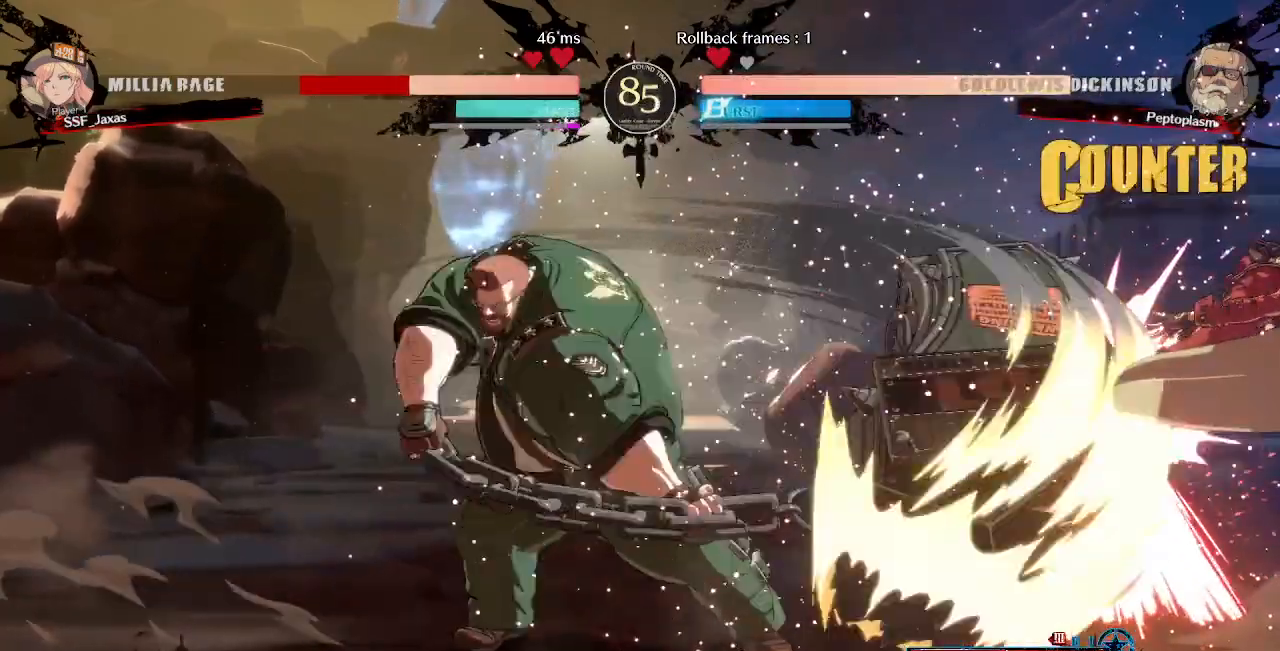
{"dt_ms": 520, "buttons": ["SQUARE", "TRIANGLE", "DPAD_RIGHT"]}
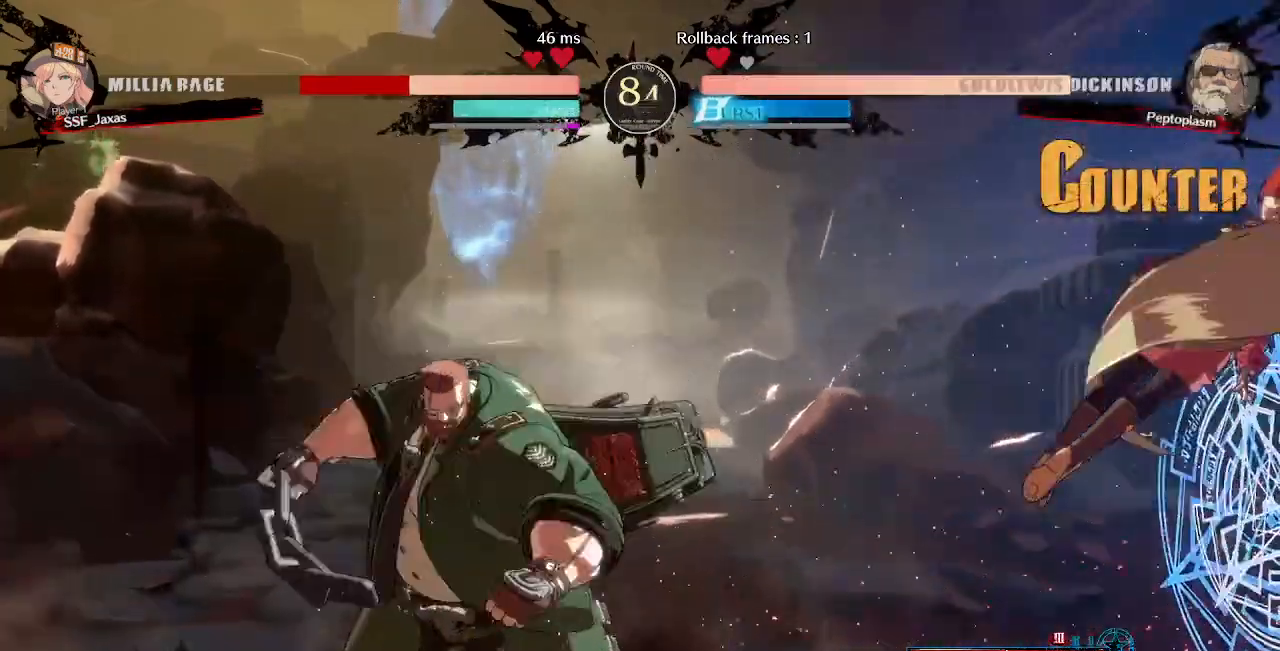
{"dt_ms": 480, "buttons": ["SQUARE", "TRIANGLE", "DPAD_RIGHT"], "events": []}
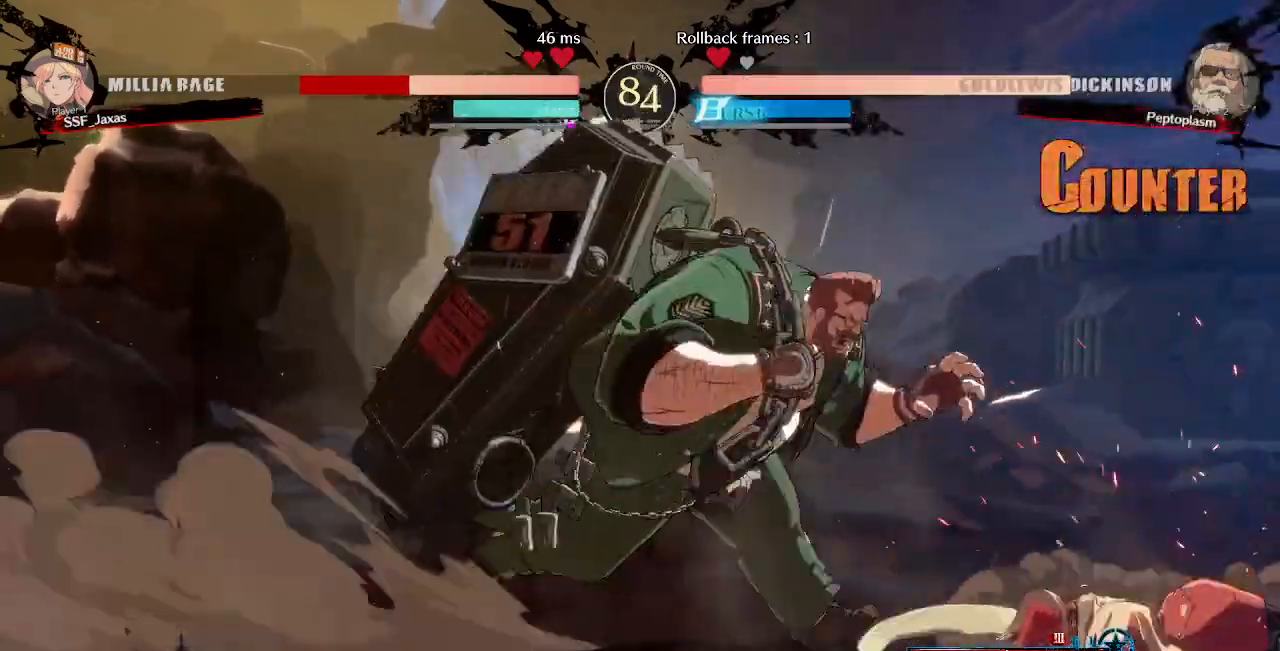
{"dt_ms": 1000, "buttons": ["DPAD_DOWN", "DPAD_RIGHT"]}
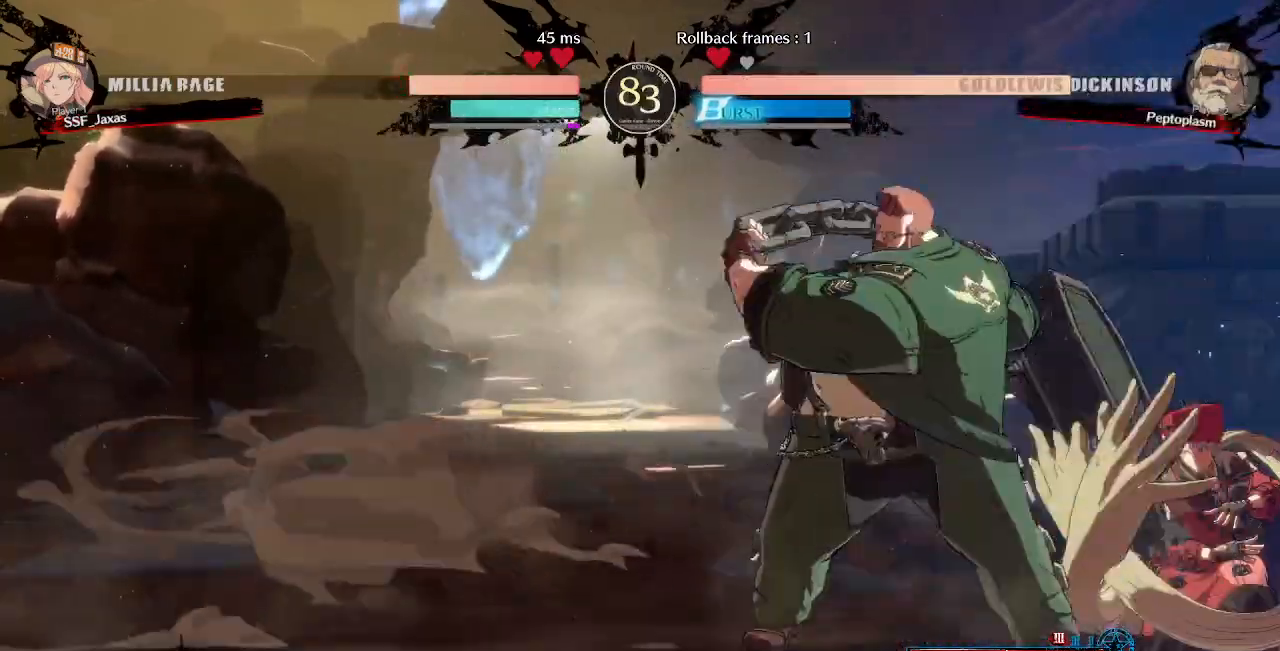
{"dt_ms": 520, "buttons": ["R2", "DPAD_DOWN"], "events": [[40, "DPAD_DOWN", "up"], [160, "DPAD_RIGHT", "up"], [200, "SQUARE", "down"], [320, "DPAD_DOWN", "down"], [320, "SQUARE", "up"], [360, "R2", "down"]]}
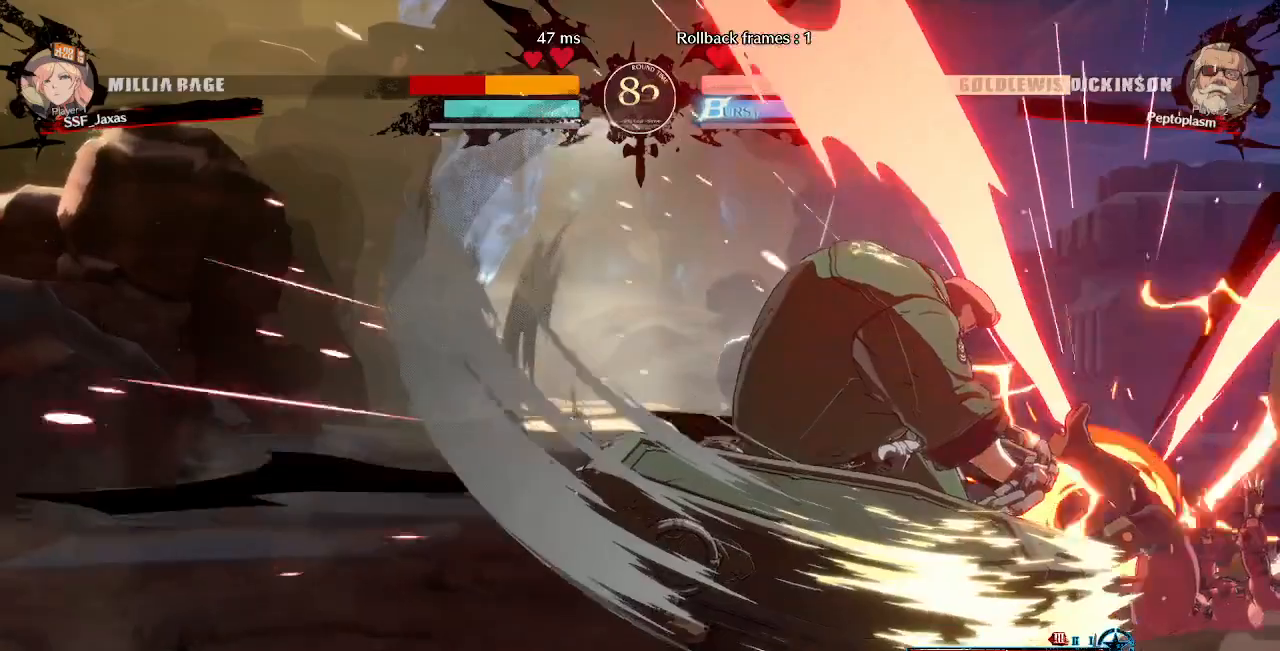
{"dt_ms": 480, "buttons": ["SQUARE", "TRIANGLE", "DPAD_RIGHT"], "events": [[40, "R2", "up"], [120, "DPAD_RIGHT", "down"], [280, "DPAD_DOWN", "up"], [360, "TRIANGLE", "down"], [400, "SQUARE", "down"]]}
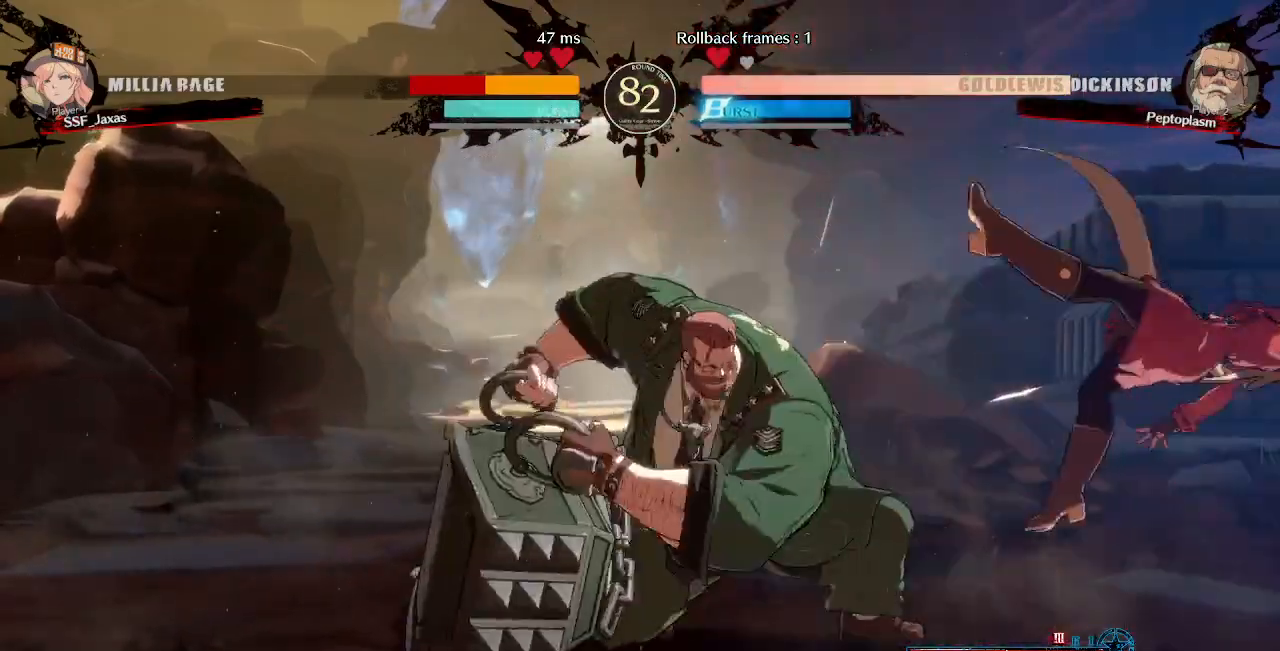
{"dt_ms": 520, "buttons": ["DPAD_RIGHT"], "events": [[240, "DPAD_DOWN", "down"], [280, "SQUARE", "up"], [280, "TRIANGLE", "up"], [480, "DPAD_DOWN", "up"]]}
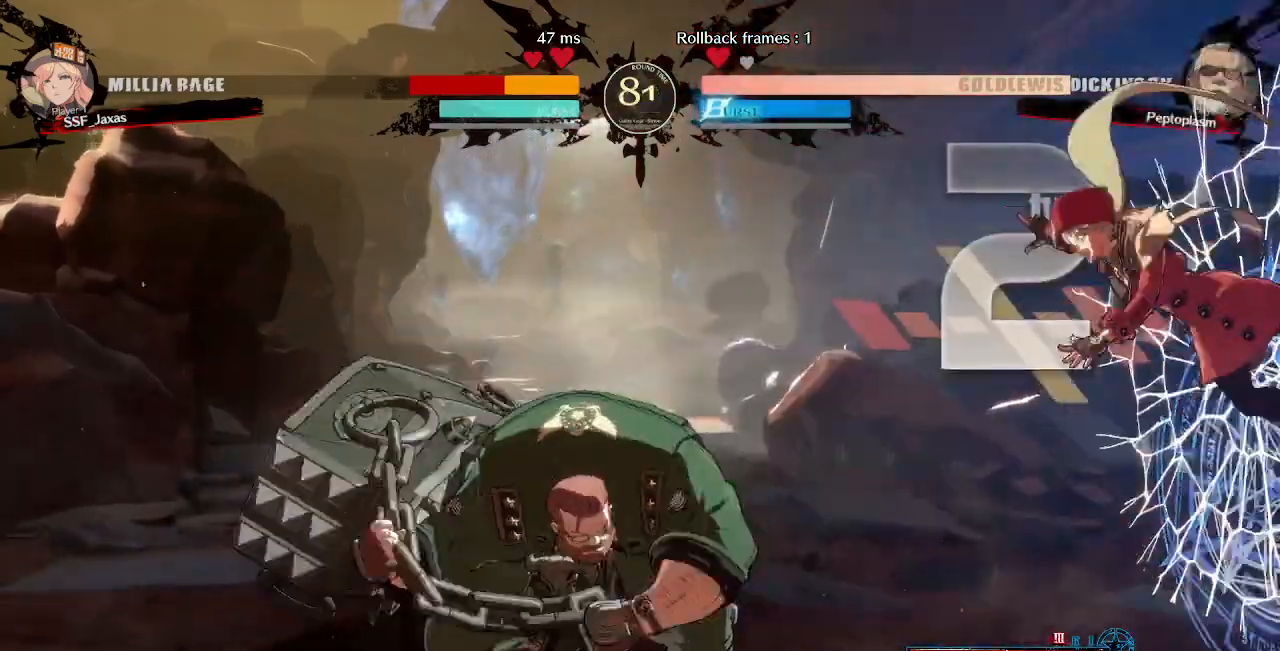
{"dt_ms": 480, "buttons": ["SQUARE", "TRIANGLE", "DPAD_RIGHT"]}
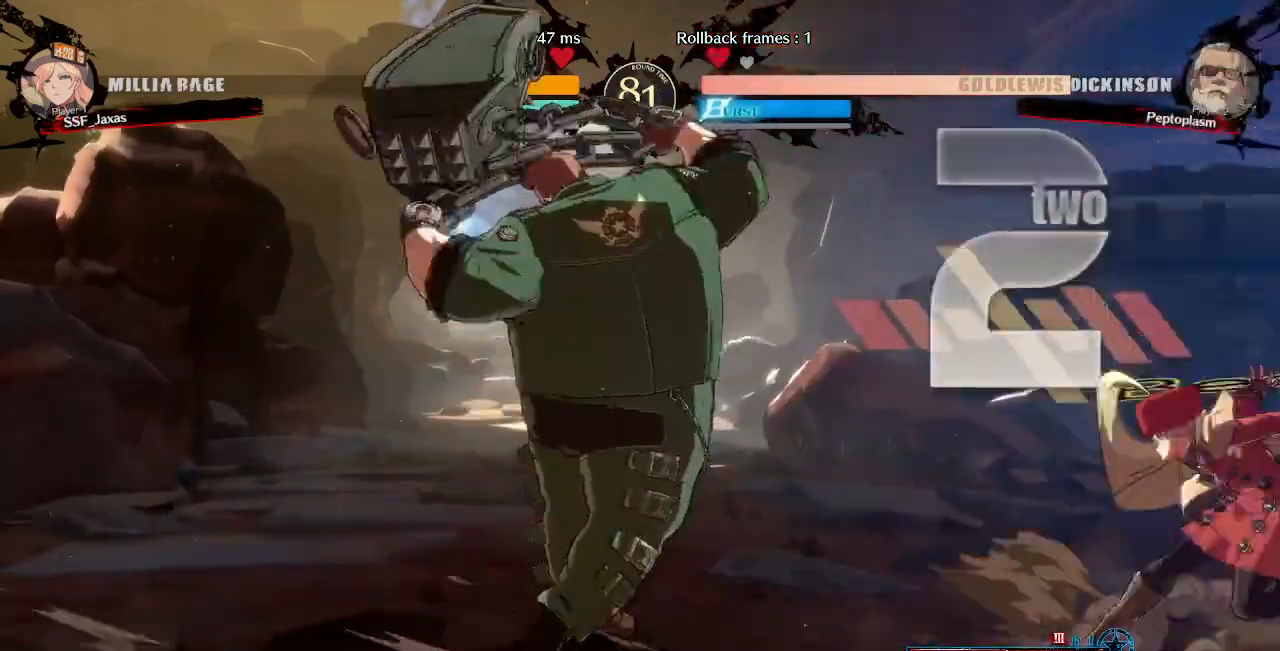
{"dt_ms": 520, "buttons": []}
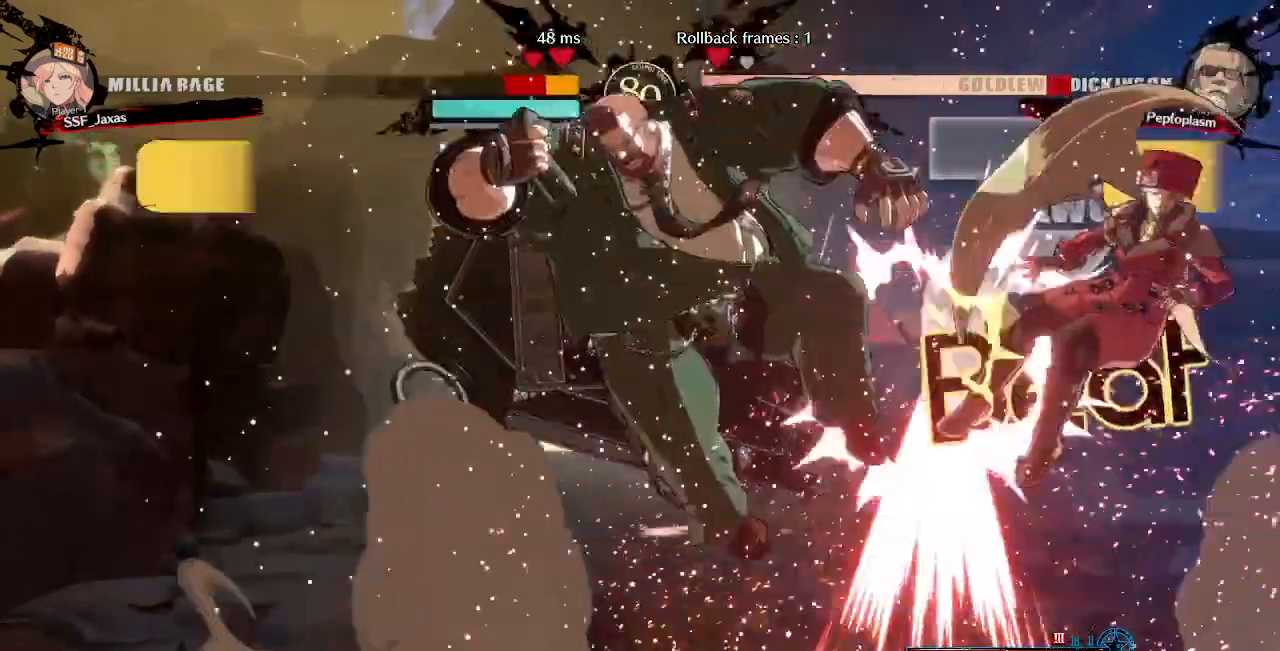
{"dt_ms": 480, "buttons": ["DPAD_LEFT"]}
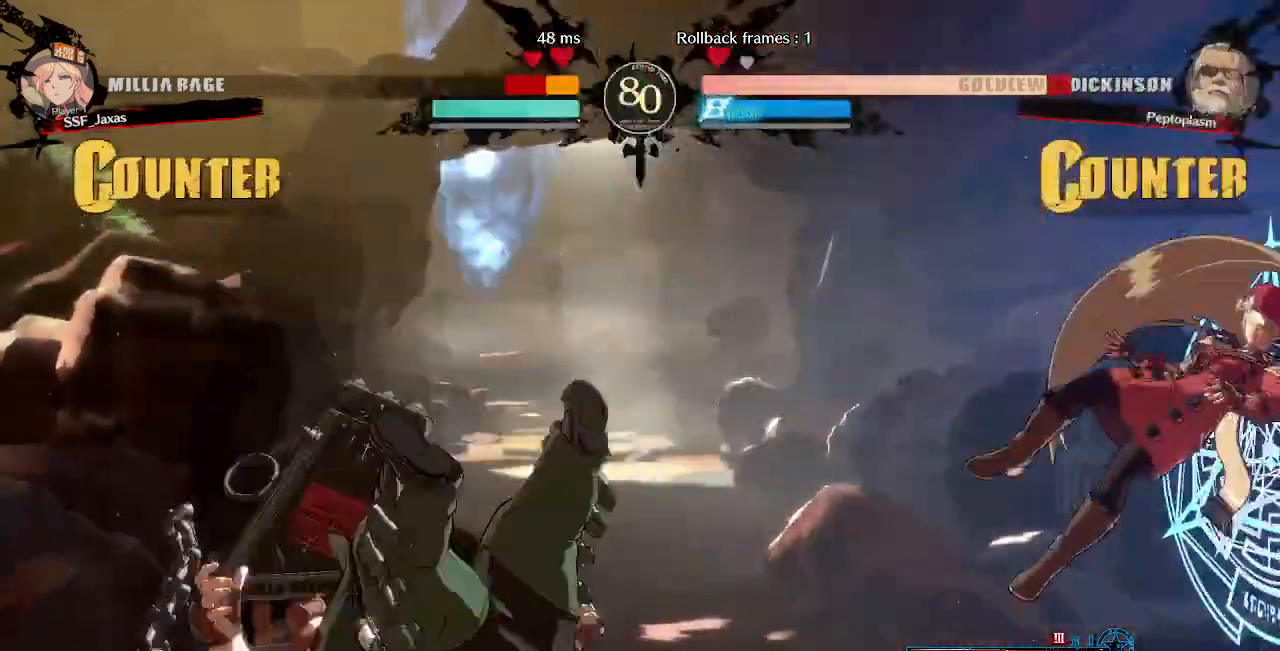
{"dt_ms": 520, "buttons": [], "events": [[120, "SQUARE", "down"], [120, "TRIANGLE", "down"], [280, "TRIANGLE", "up"], [320, "DPAD_LEFT", "up"], [320, "SQUARE", "up"]]}
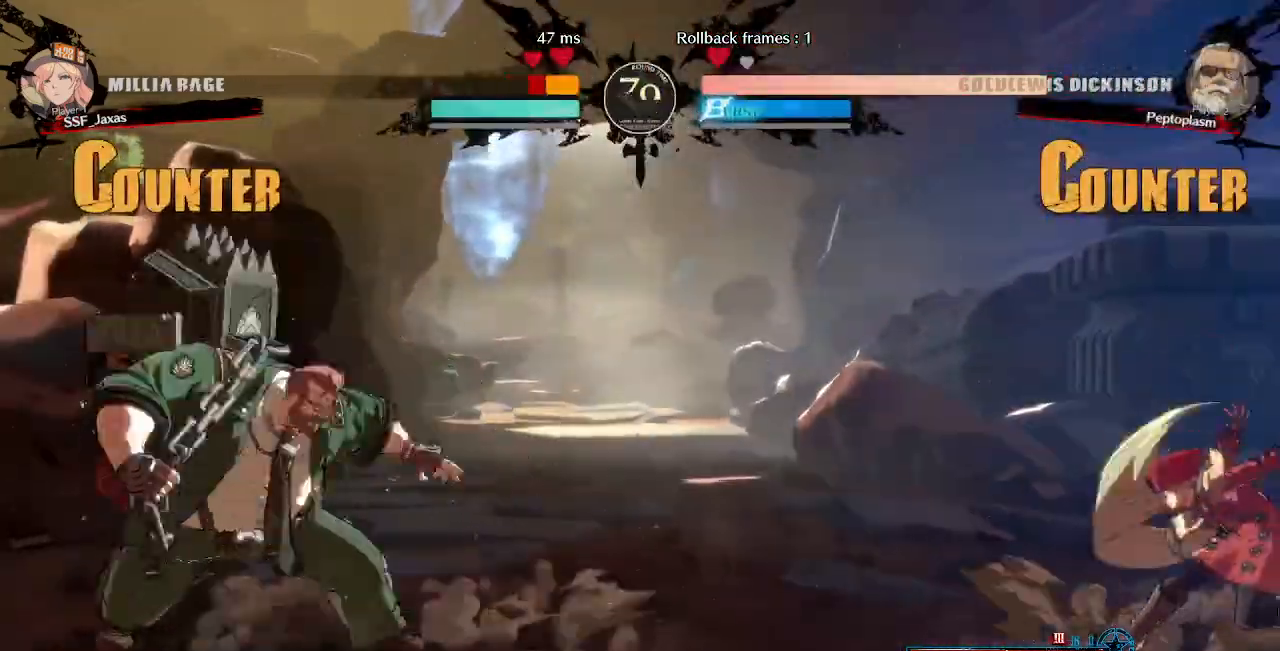
{"dt_ms": 480, "buttons": ["DPAD_RIGHT"], "events": [[200, "DPAD_LEFT", "down"], [360, "DPAD_DOWN", "down"], [440, "DPAD_LEFT", "up"], [440, "DPAD_RIGHT", "down"], [480, "DPAD_DOWN", "up"]]}
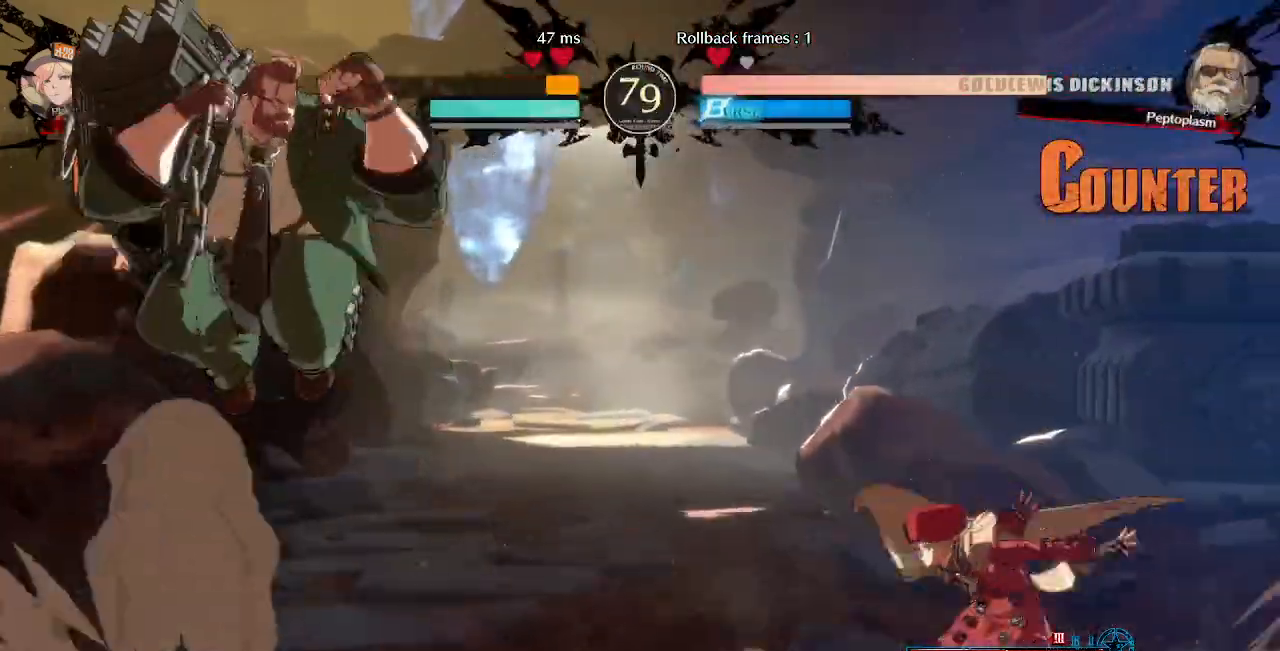
{"dt_ms": 520, "buttons": ["DPAD_RIGHT"], "events": [[40, "SQUARE", "down"], [160, "SQUARE", "up"]]}
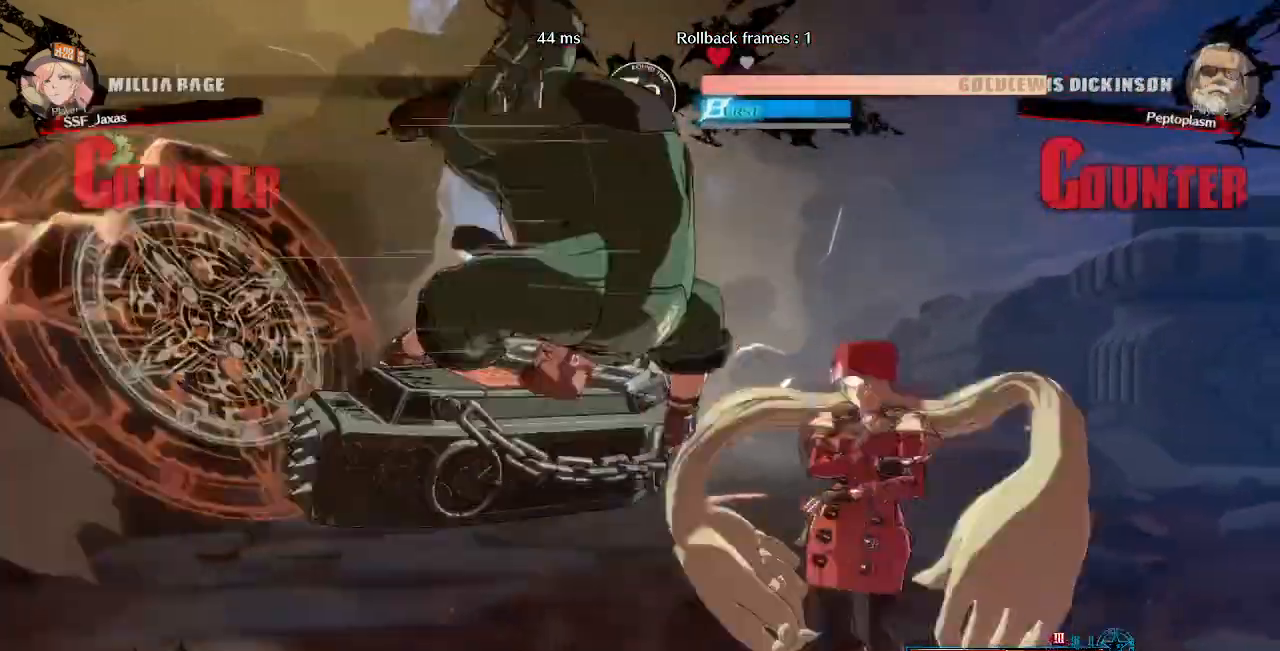
{"dt_ms": 1000, "buttons": ["SQUARE", "TRIANGLE", "DPAD_DOWN", "DPAD_RIGHT"]}
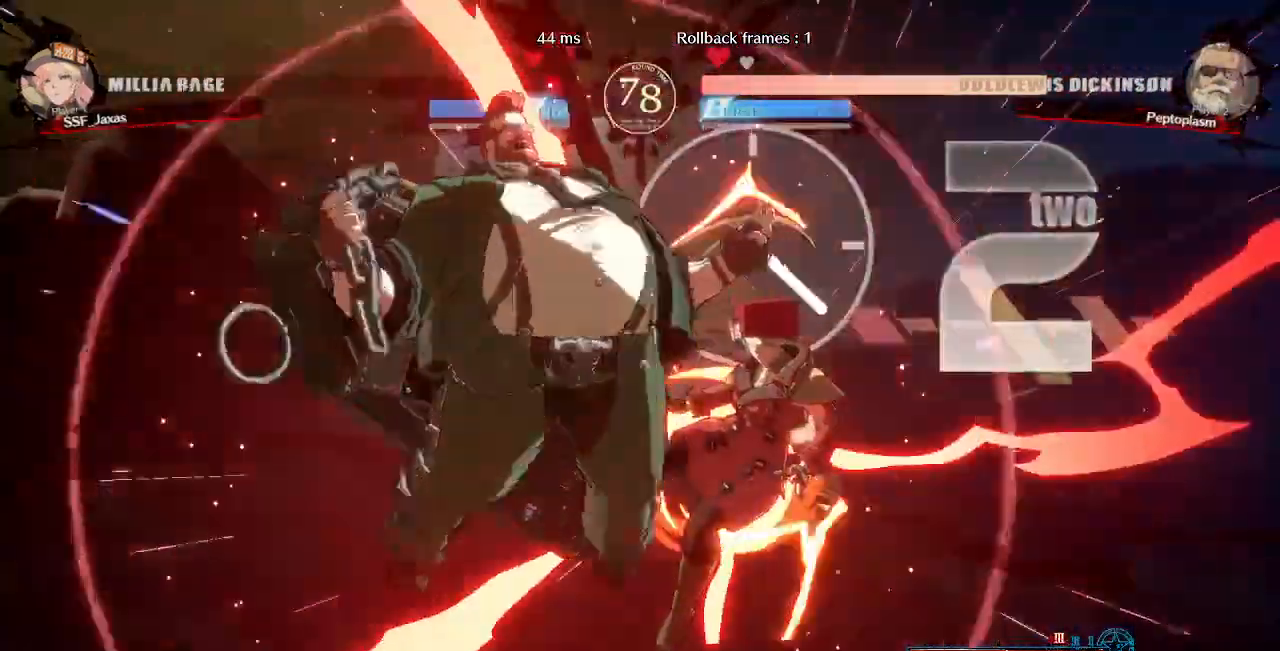
{"dt_ms": 480, "buttons": ["DPAD_DOWN"], "events": [[80, "SQUARE", "up"], [80, "TRIANGLE", "up"], [480, "DPAD_RIGHT", "up"]]}
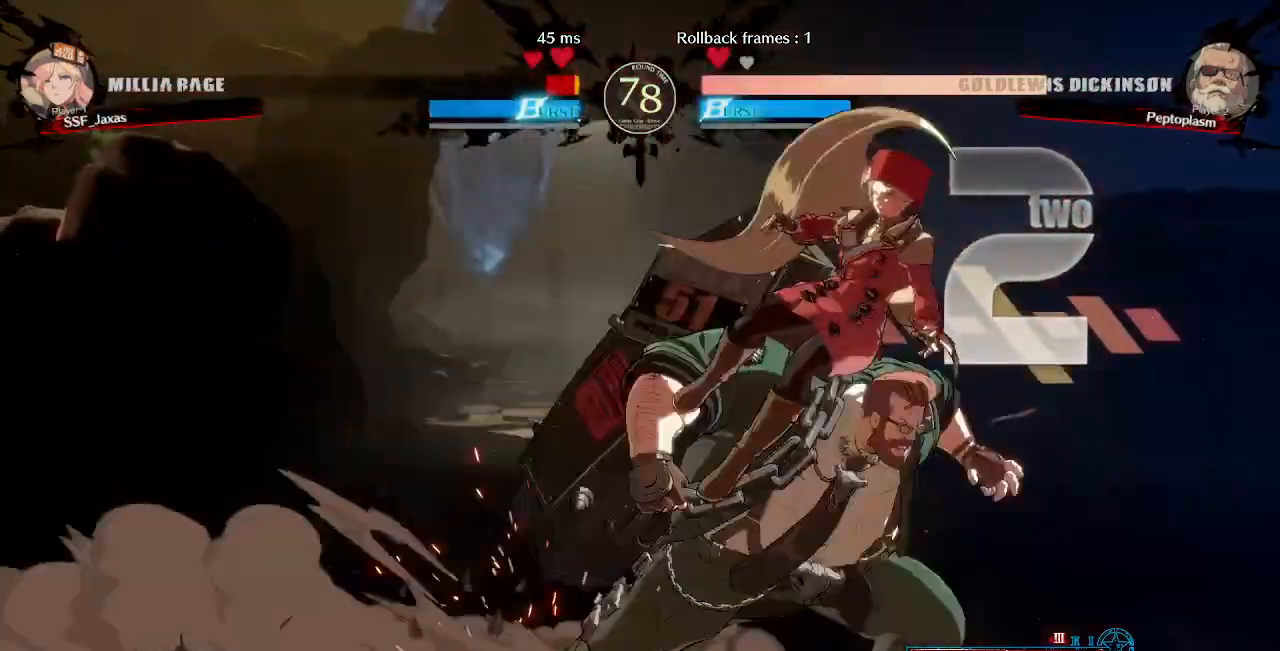
{"dt_ms": 520, "buttons": ["SQUARE"], "events": [[120, "CROSS", "down"], [120, "DPAD_DOWN", "up"], [200, "CROSS", "up"], [360, "SQUARE", "down"]]}
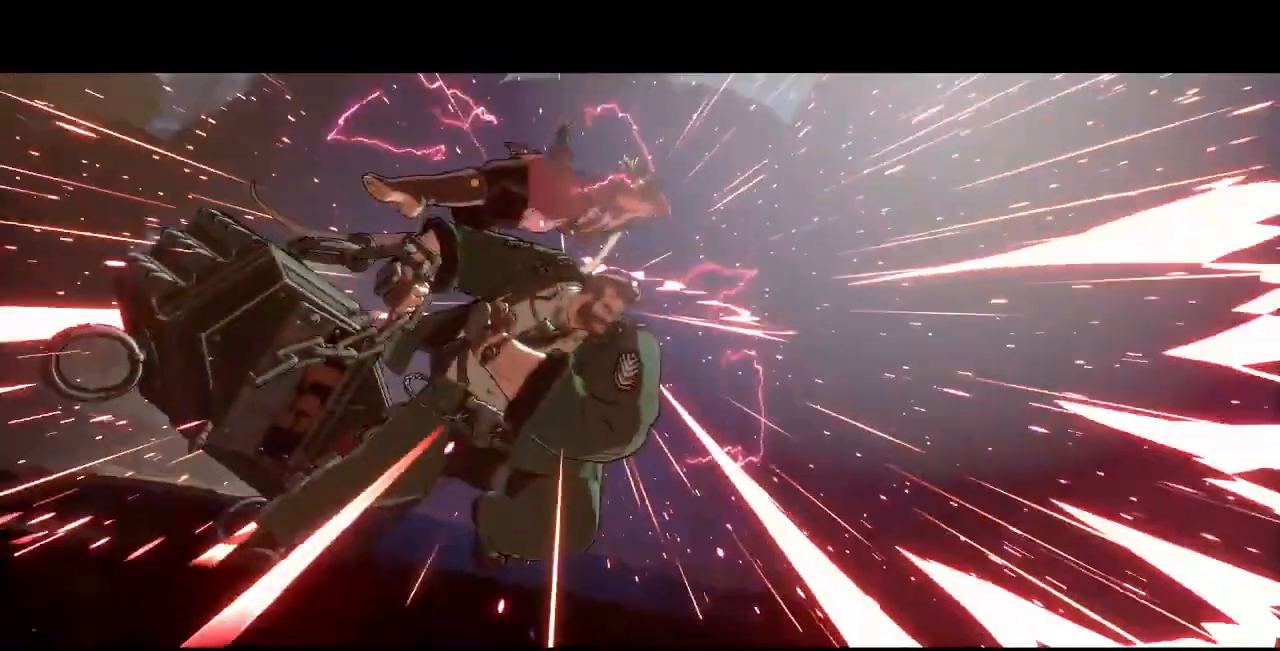
{"dt_ms": 480, "buttons": [], "events": [[400, "SQUARE", "up"]]}
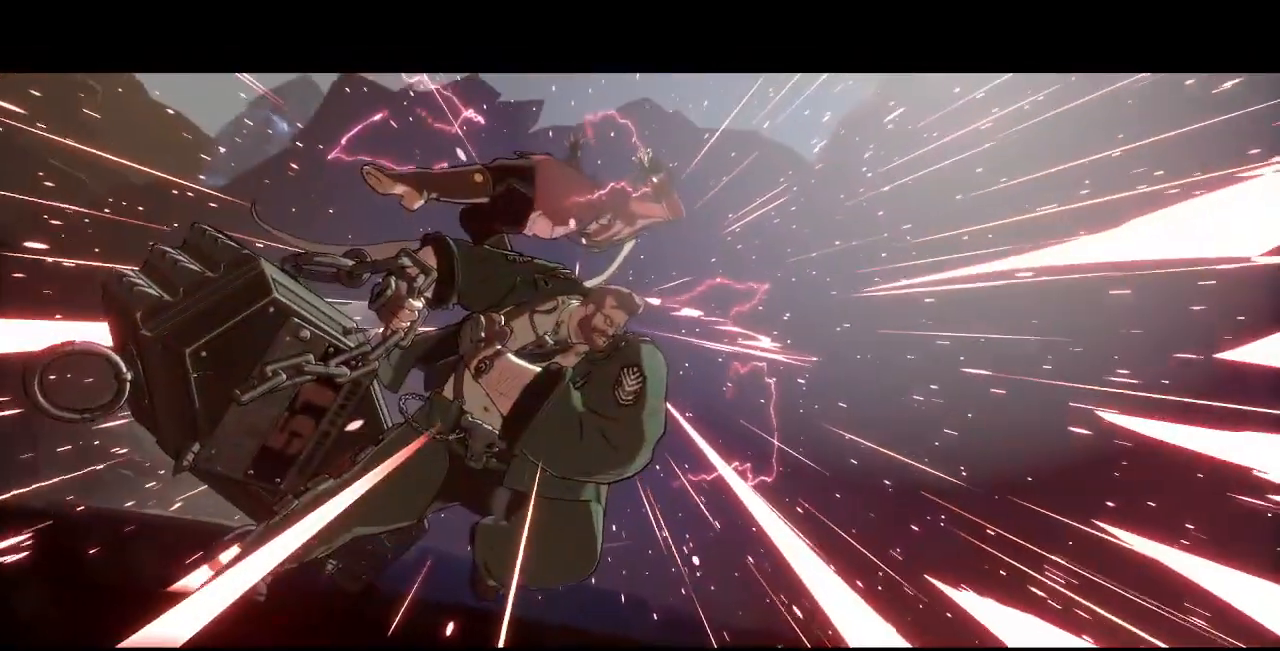
{"dt_ms": 520, "buttons": [], "events": []}
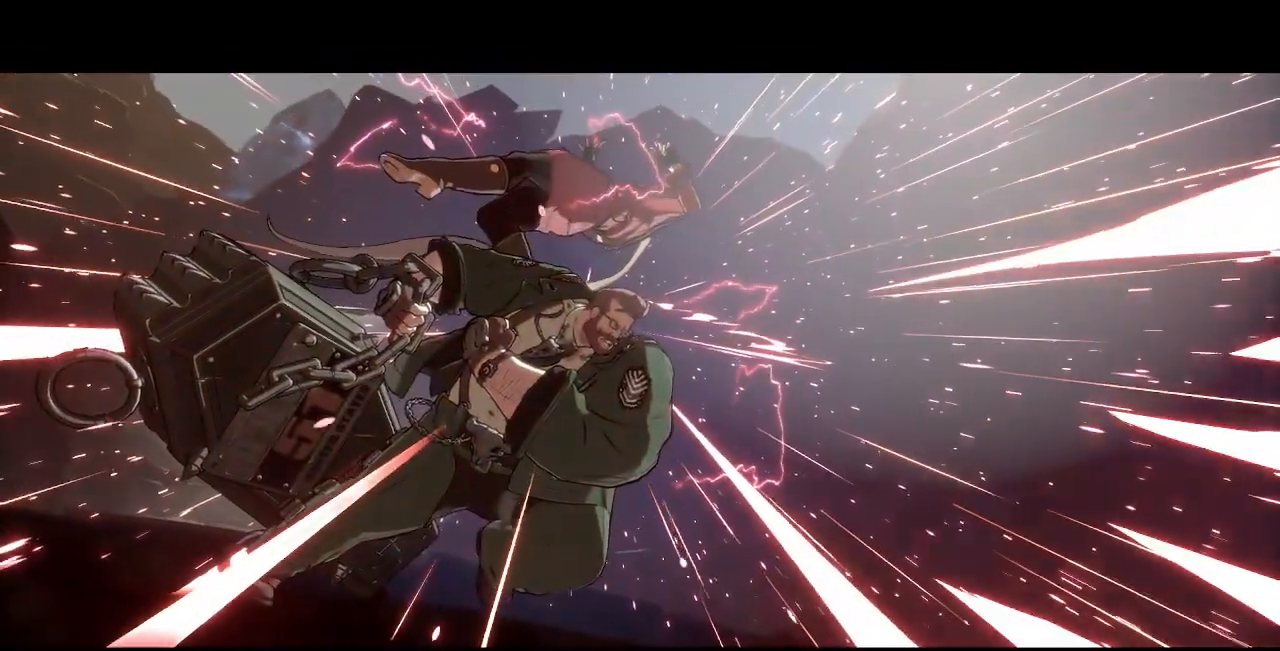
{"dt_ms": 480, "buttons": [], "events": []}
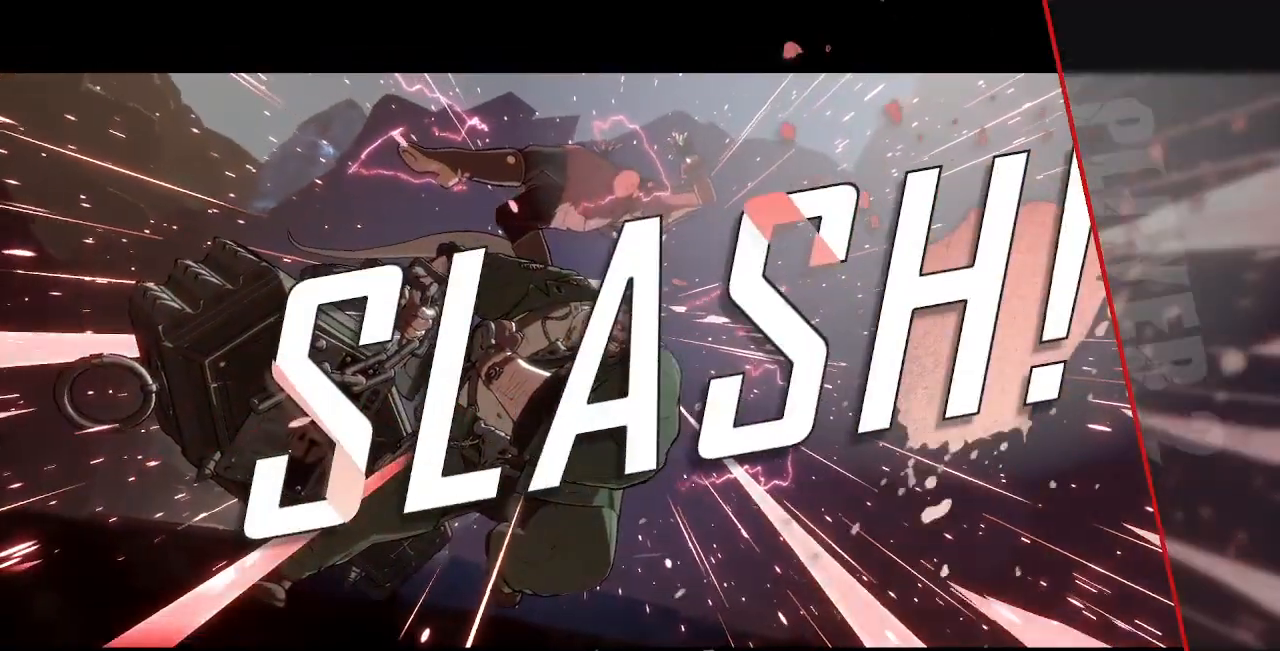
{"dt_ms": 520, "buttons": [], "events": []}
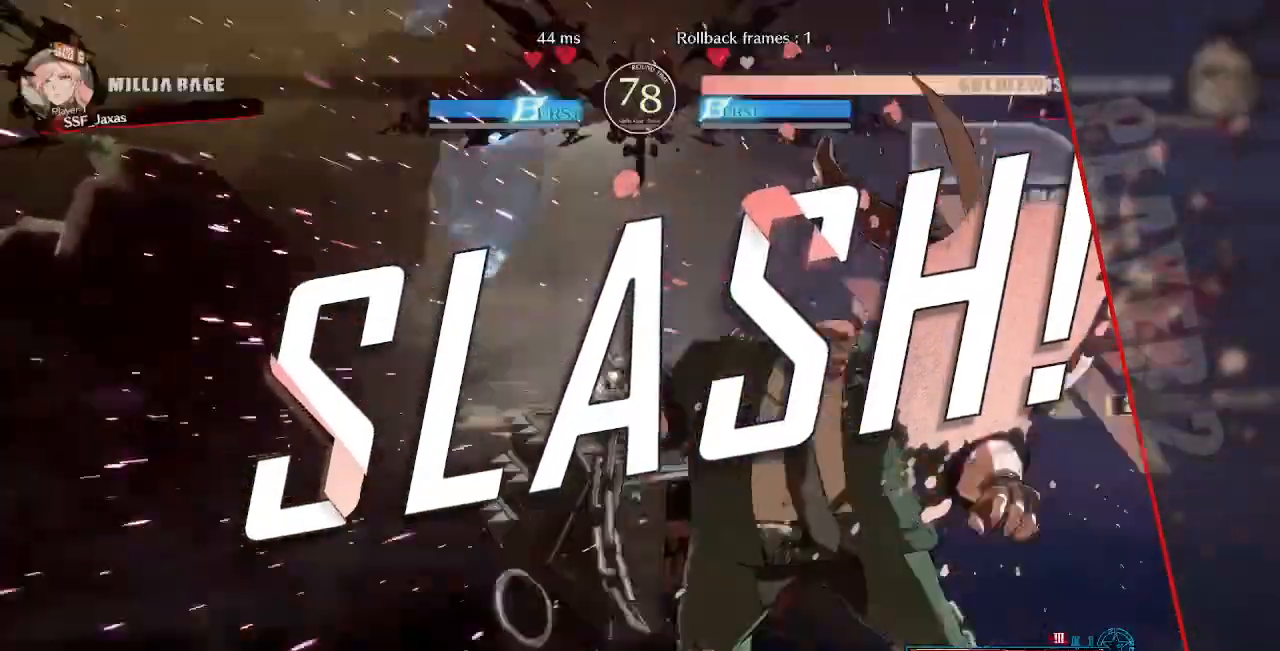
{"dt_ms": 480, "buttons": [], "events": []}
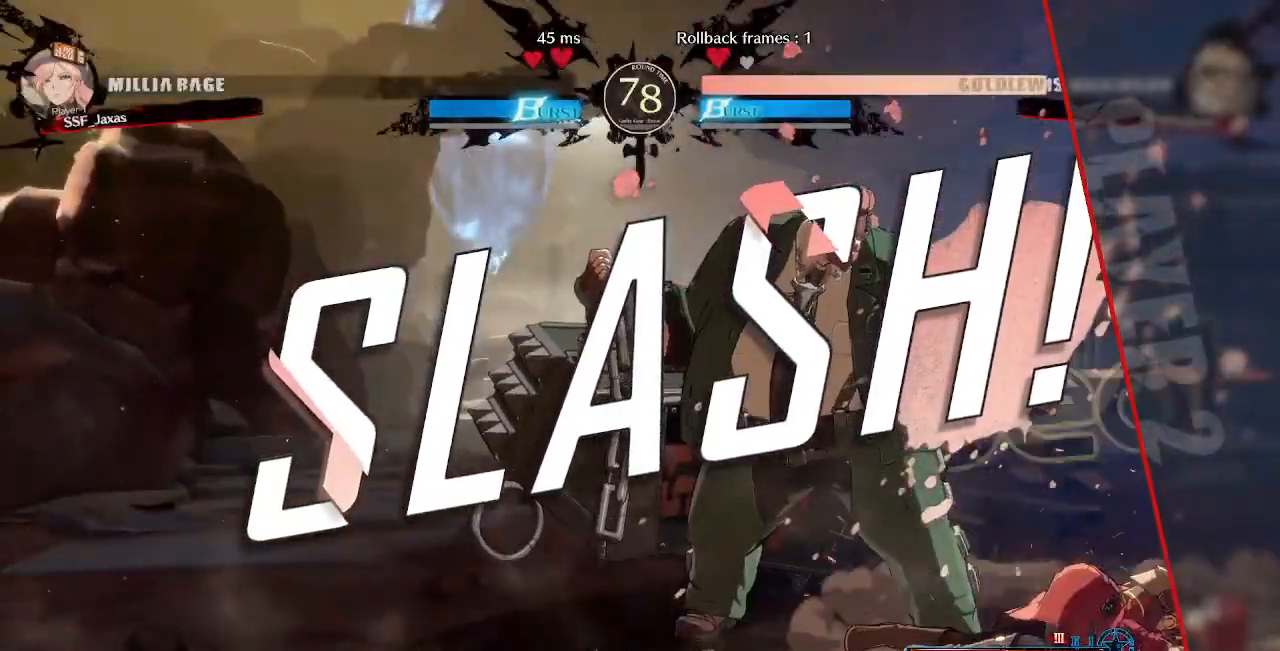
{"dt_ms": 520, "buttons": [], "events": []}
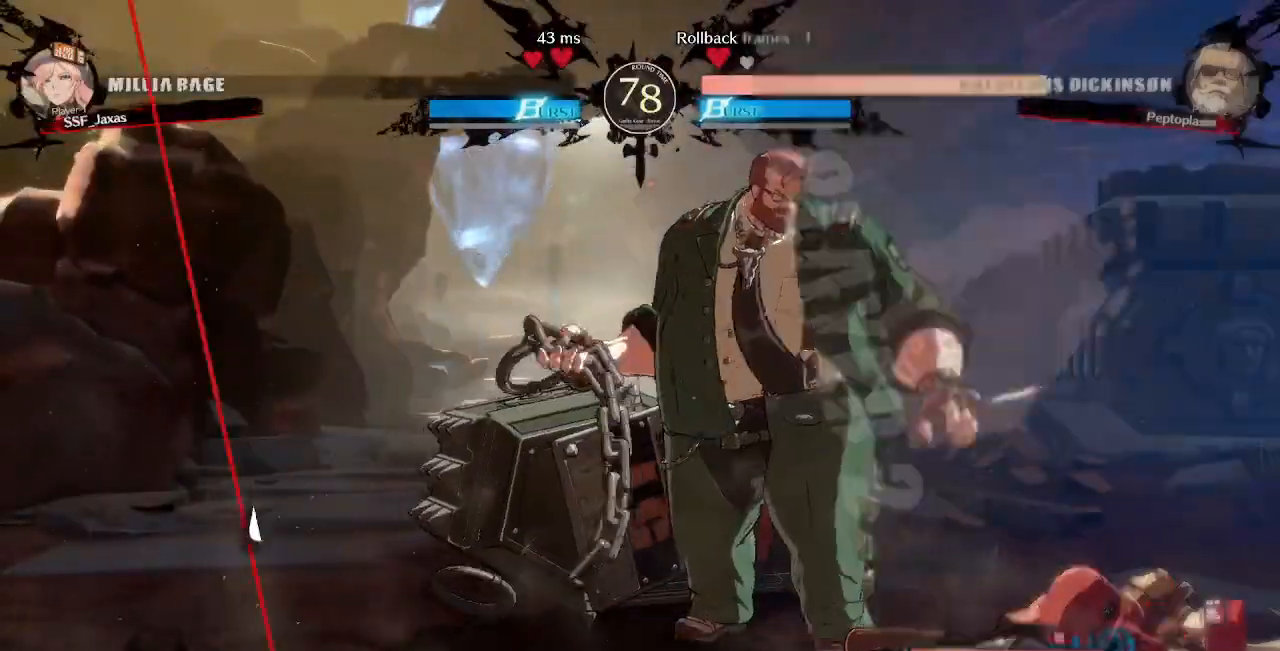
{"dt_ms": 480, "buttons": [], "events": []}
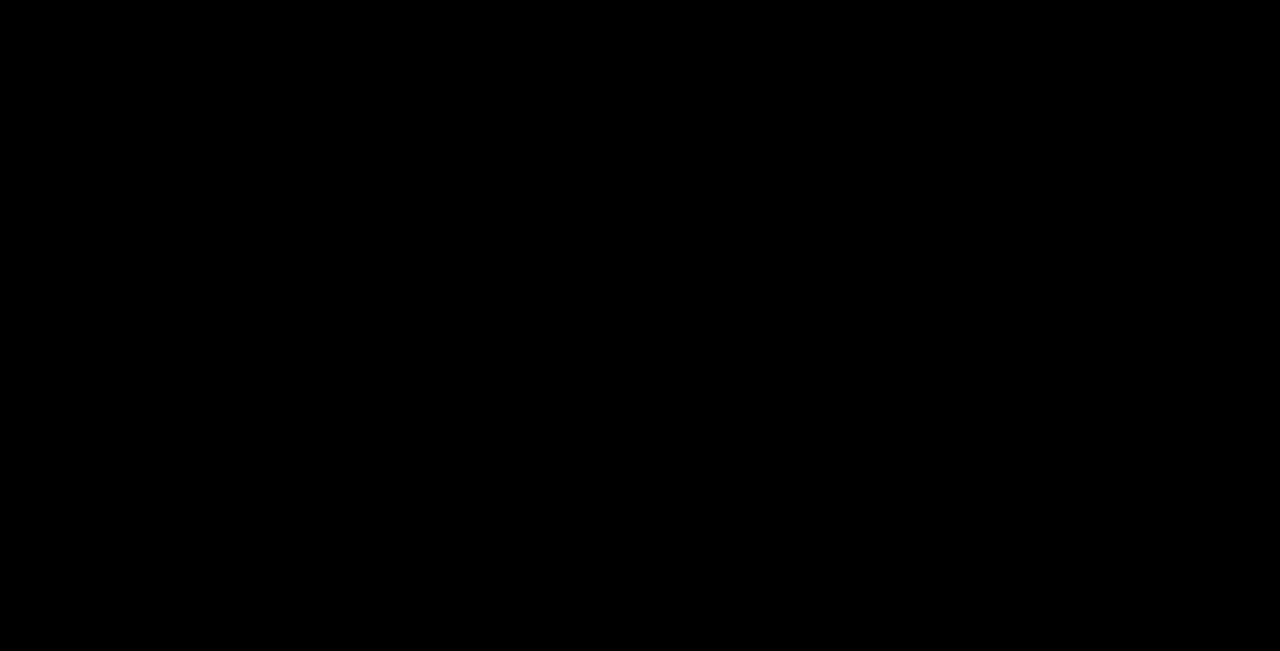
{"dt_ms": 520, "buttons": [], "events": []}
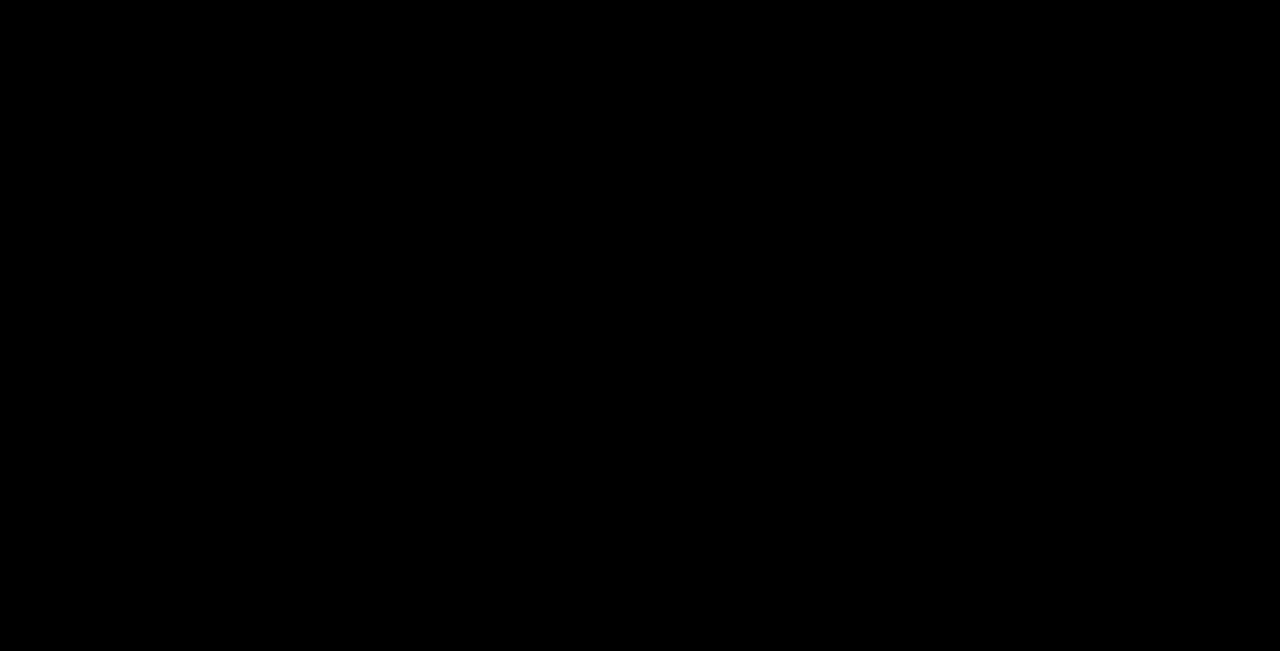
{"dt_ms": 480, "buttons": [], "events": []}
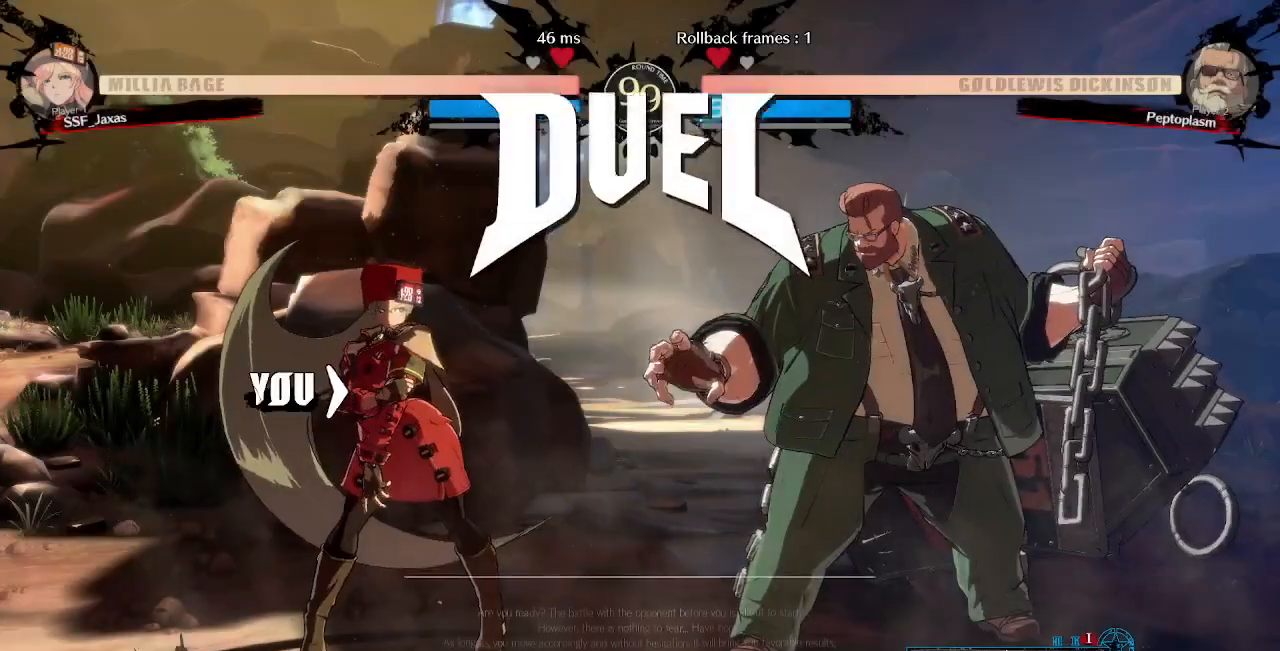
{"dt_ms": 520, "buttons": ["DPAD_RIGHT"], "events": [[160, "CROSS", "down"], [240, "CROSS", "up"], [320, "DPAD_LEFT", "down"], [400, "DPAD_DOWN", "down"], [520, "DPAD_DOWN", "up"], [520, "DPAD_LEFT", "up"], [520, "DPAD_RIGHT", "down"]]}
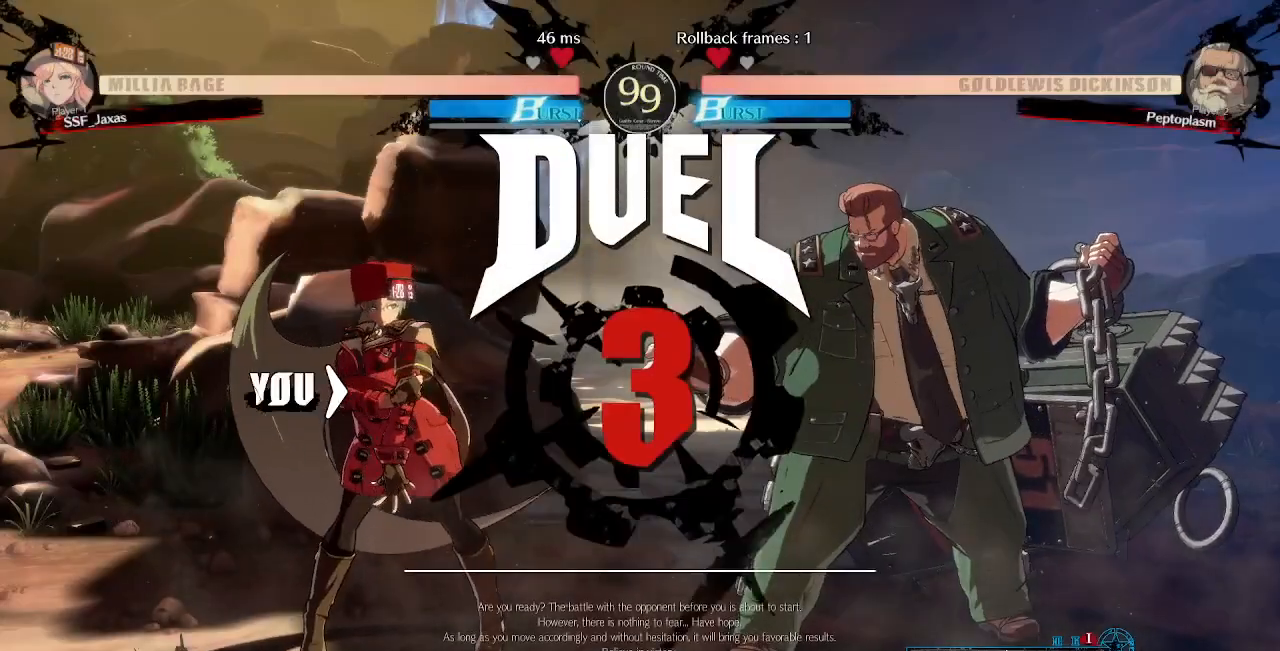
{"dt_ms": 480, "buttons": ["CROSS", "SQUARE", "TRIANGLE", "L1", "R1", "DPAD_LEFT"]}
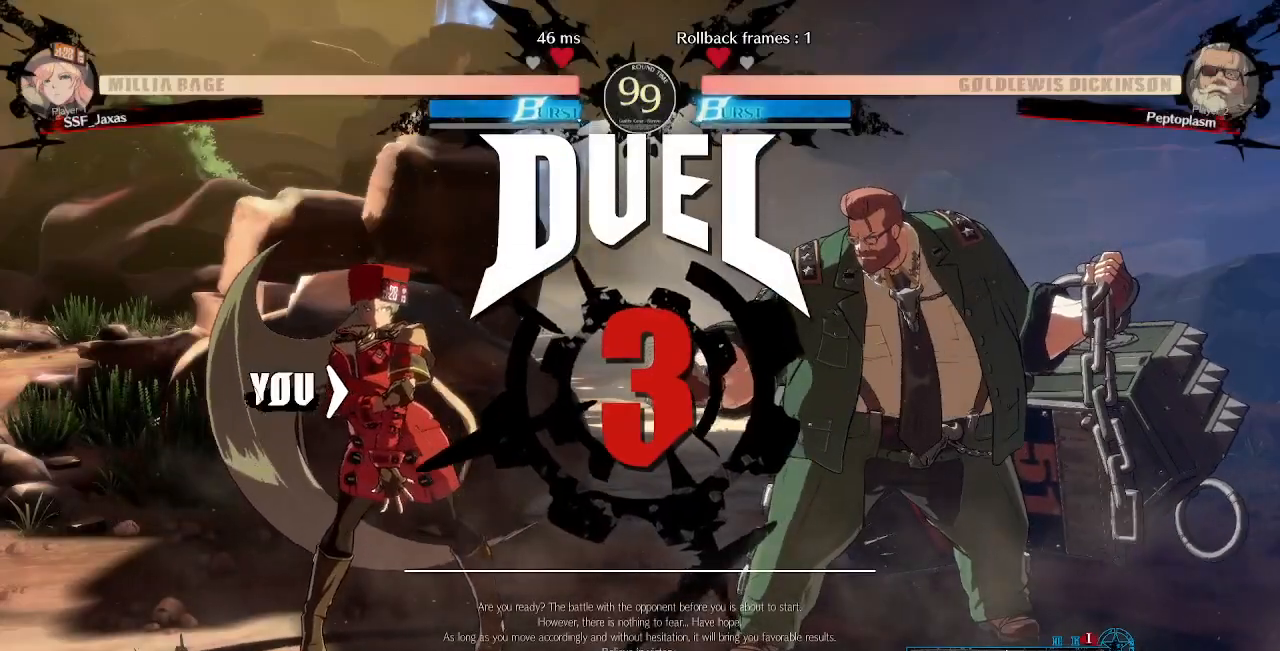
{"dt_ms": 520, "buttons": ["DPAD_LEFT"], "events": [[40, "DPAD_UP", "down"], [80, "L1", "up"], [80, "R1", "up"], [80, "SQUARE", "up"], [80, "TRIANGLE", "up"], [120, "CROSS", "up"], [120, "DPAD_LEFT", "up"], [200, "DPAD_UP", "up"], [200, "R1", "down"], [240, "CROSS", "down"], [240, "DPAD_LEFT", "down"], [240, "SQUARE", "down"], [240, "TRIANGLE", "down"], [320, "TRIANGLE", "up"], [360, "DPAD_UP", "down"], [360, "R1", "up"], [360, "SQUARE", "up"], [400, "CROSS", "up"], [400, "DPAD_LEFT", "up"], [520, "DPAD_LEFT", "down"], [520, "DPAD_UP", "up"]]}